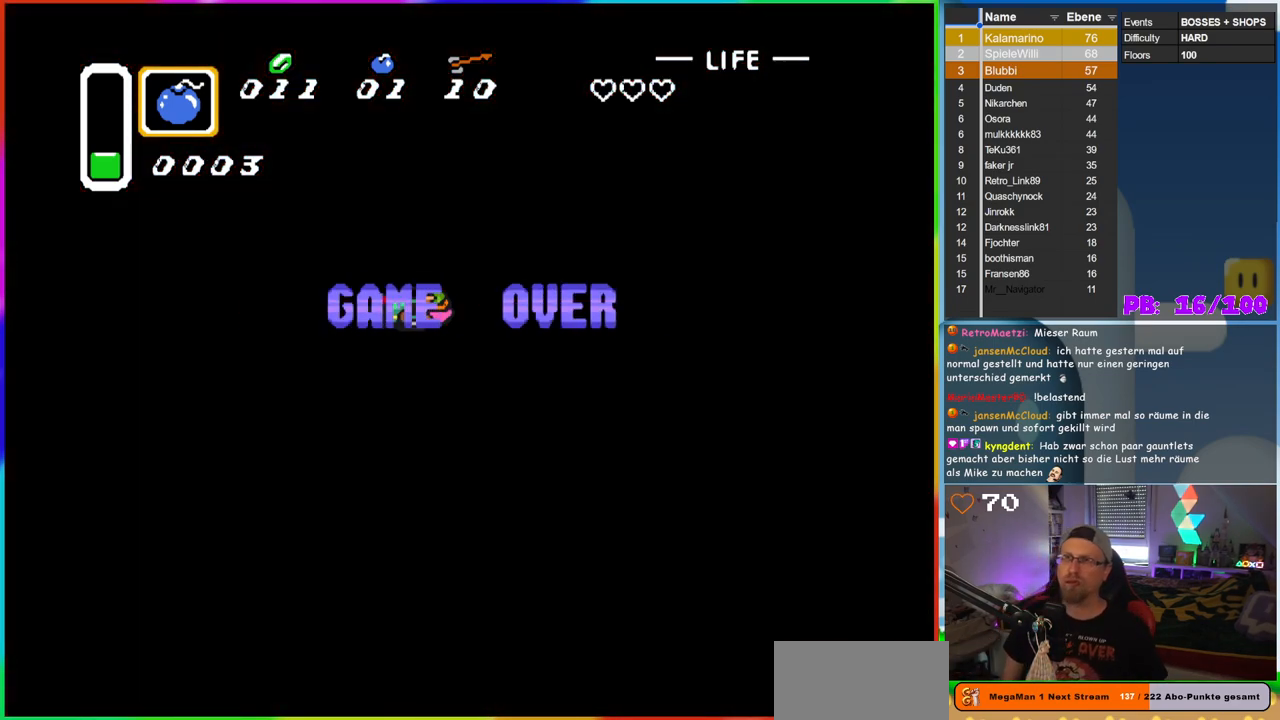
Gameplay with a controller (Nintendo layout); each line is a JSON object with the inputs held at the frame after it. "events" lists button and stick changes between this image and that frame as [ms after this image, input, new state], when the widget could be followed in between. Not read: L3 R3.
{"buttons": [], "events": [[367, "B", "down"], [483, "B", "up"]]}
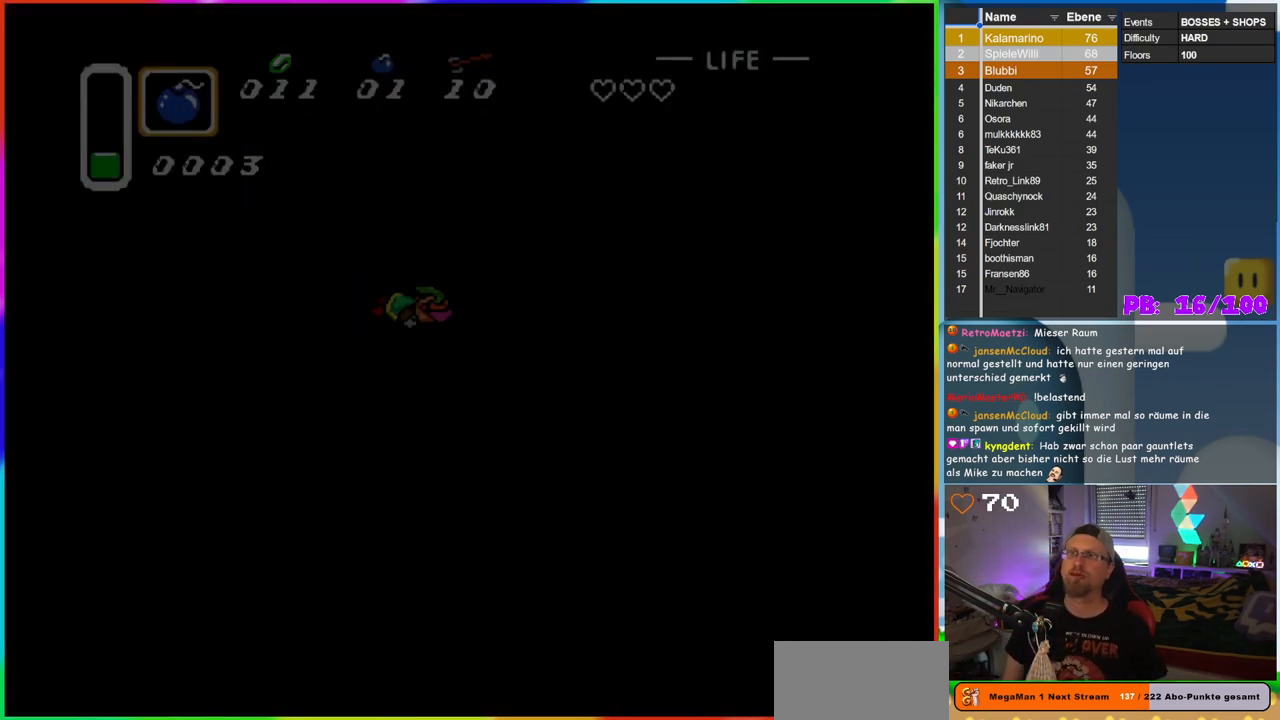
{"buttons": [], "events": []}
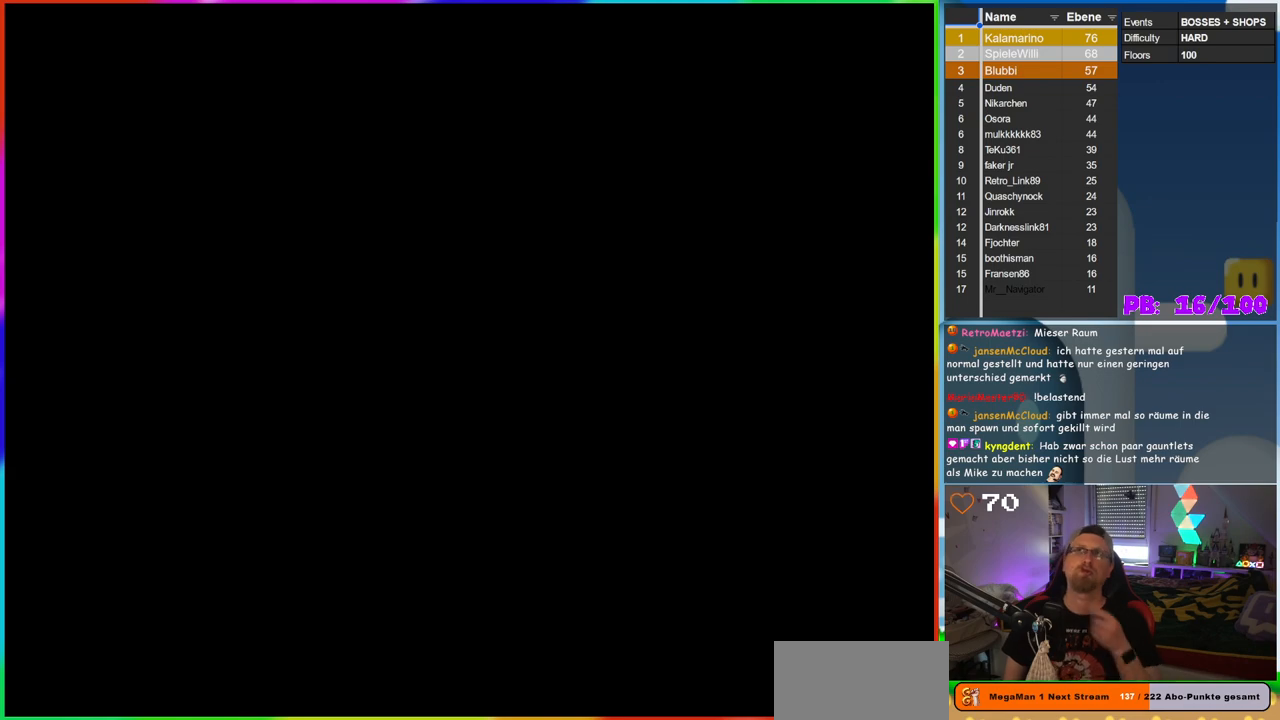
{"buttons": [], "events": []}
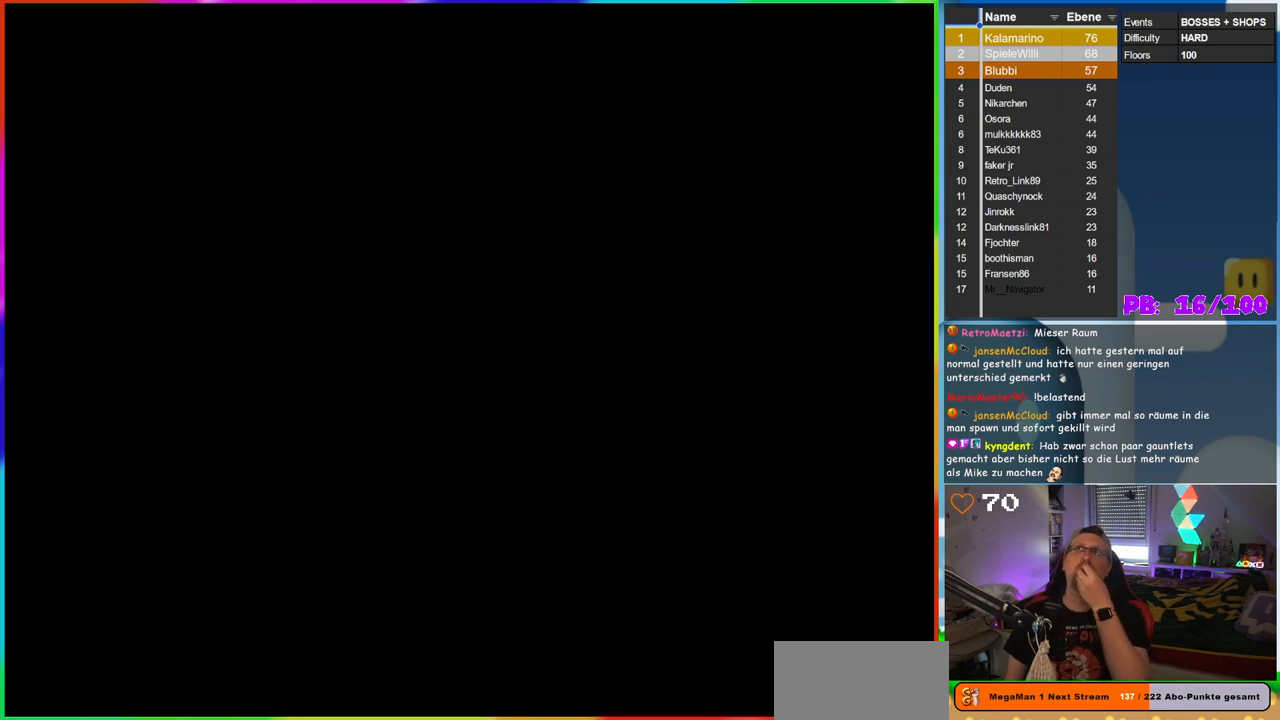
{"buttons": [], "events": []}
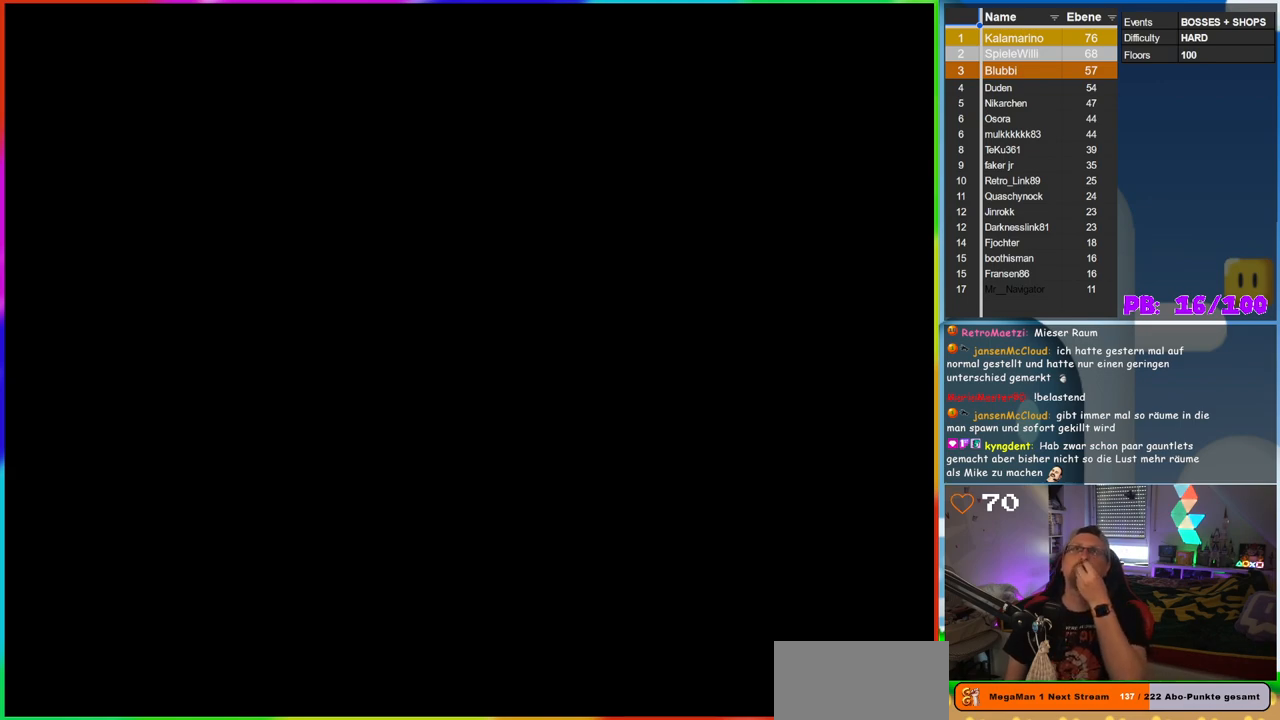
{"buttons": [], "events": []}
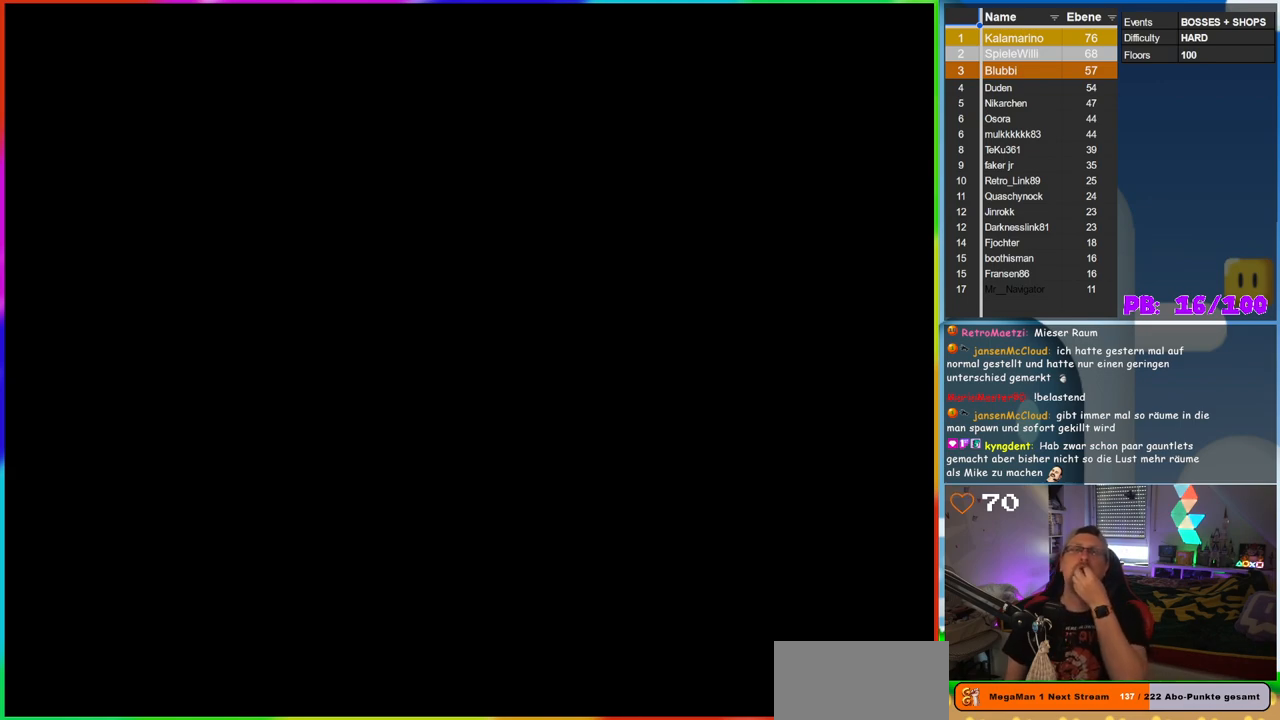
{"buttons": [], "events": []}
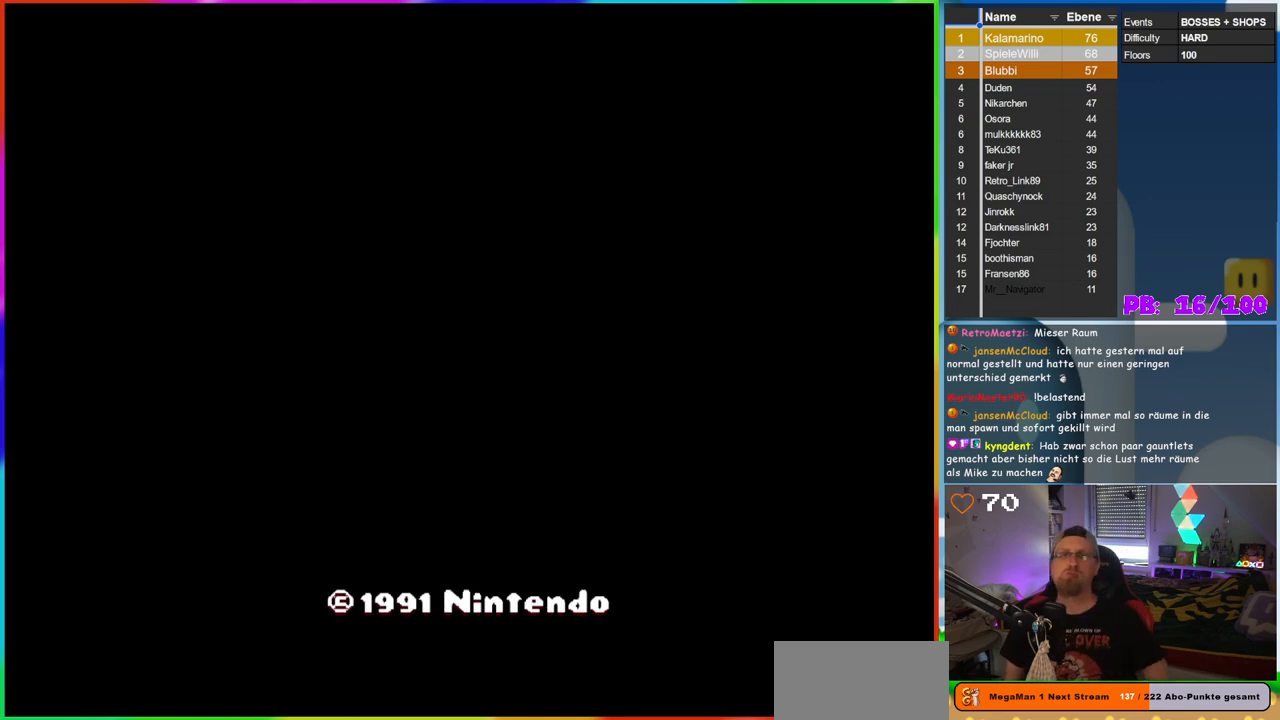
{"buttons": [], "events": [[50, "B", "down"], [217, "B", "up"]]}
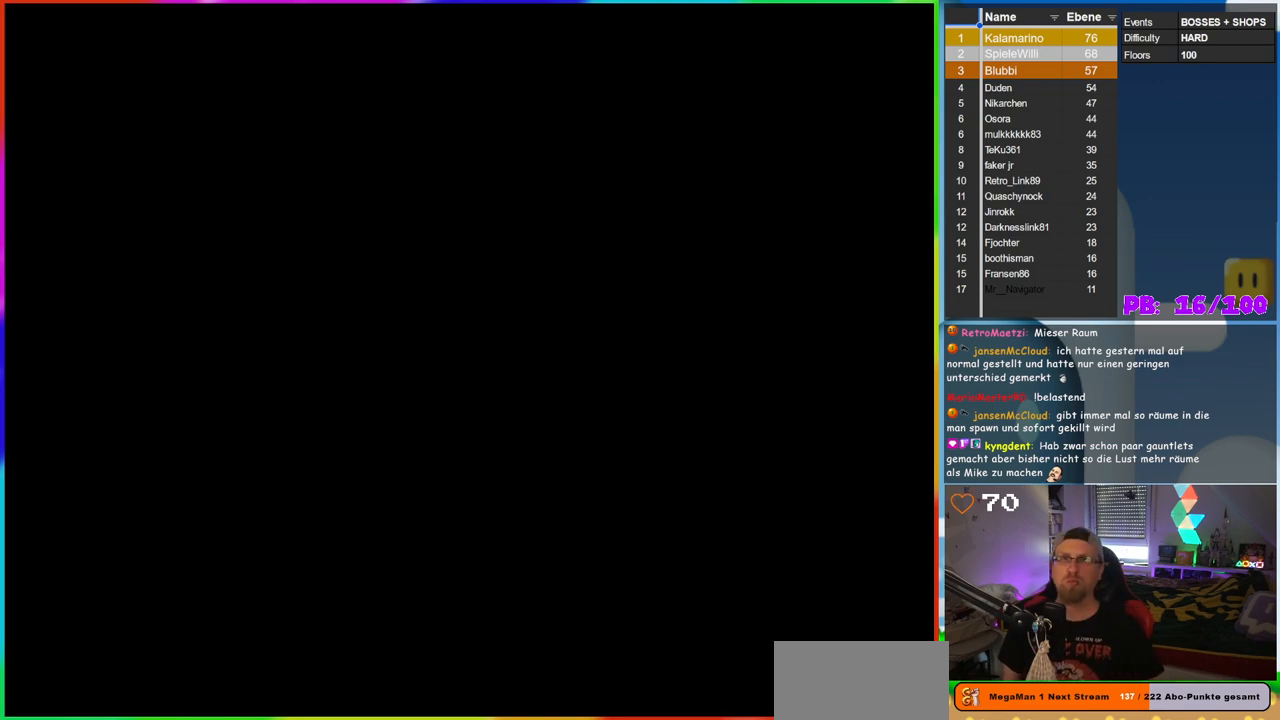
{"buttons": [], "events": [[100, "START", "down"], [233, "START", "up"]]}
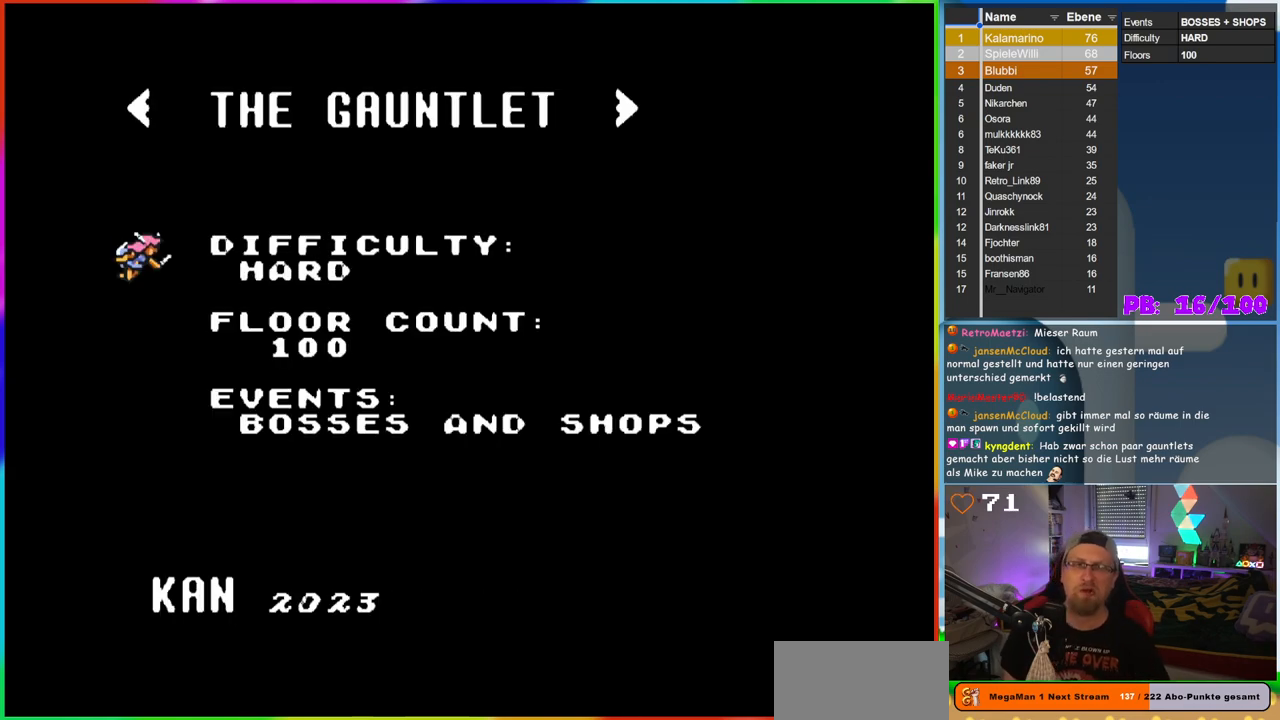
{"buttons": [], "events": [[300, "START", "down"], [467, "START", "up"]]}
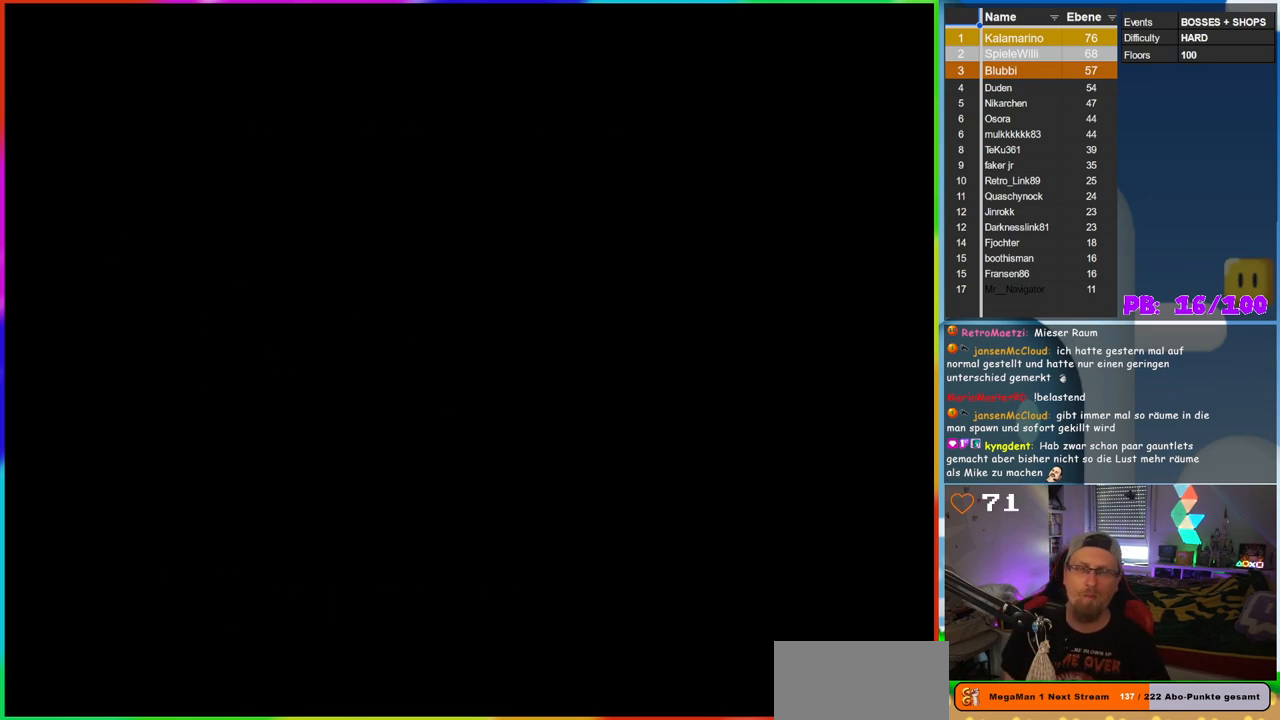
{"buttons": [], "events": []}
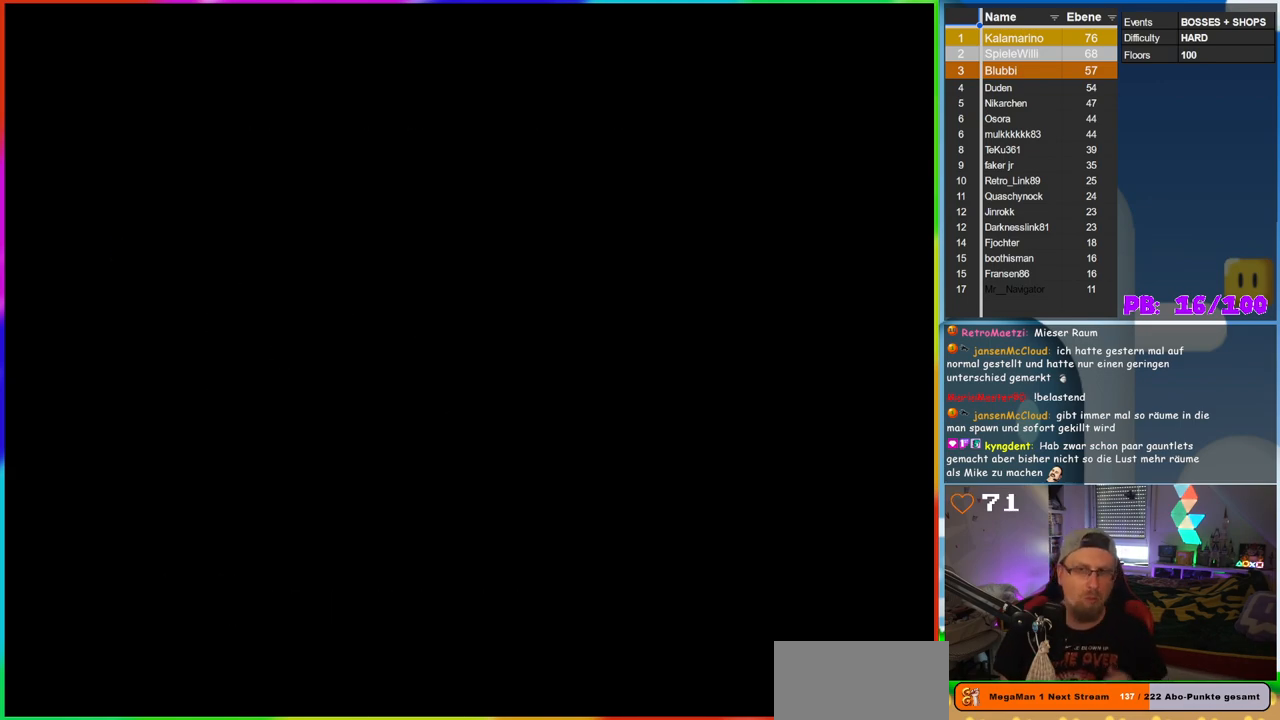
{"buttons": [], "events": []}
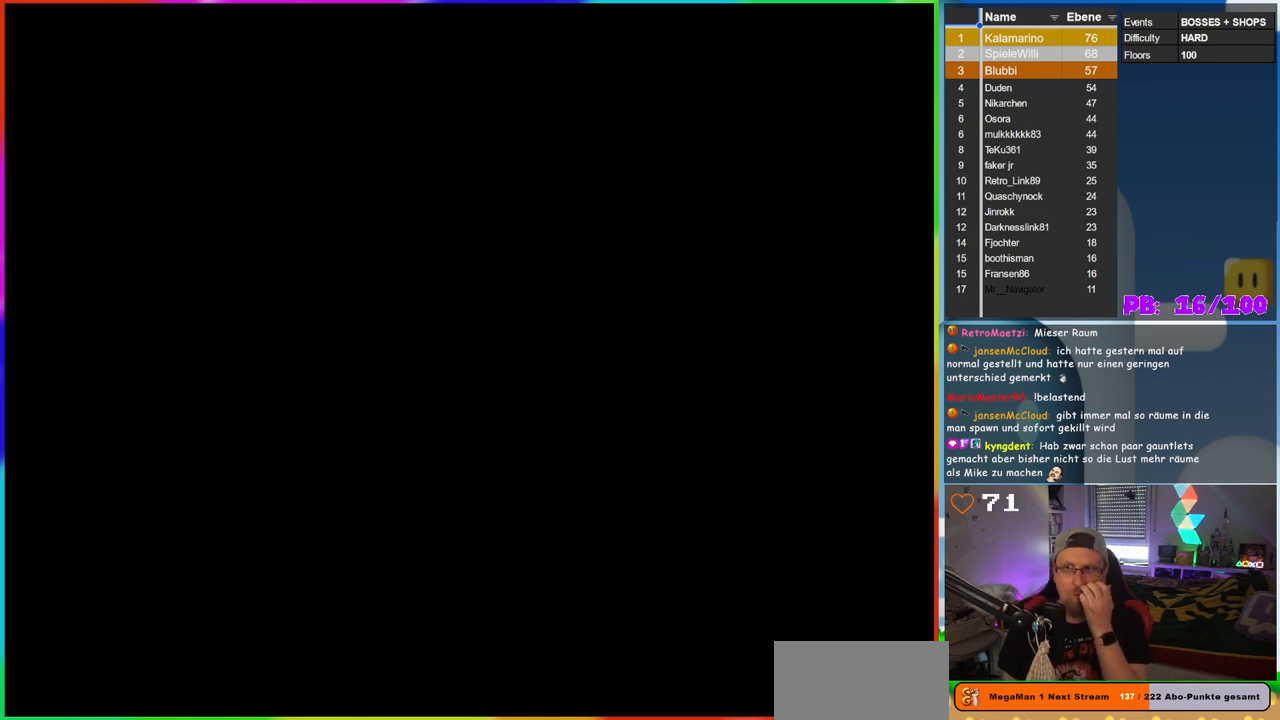
{"buttons": [], "events": []}
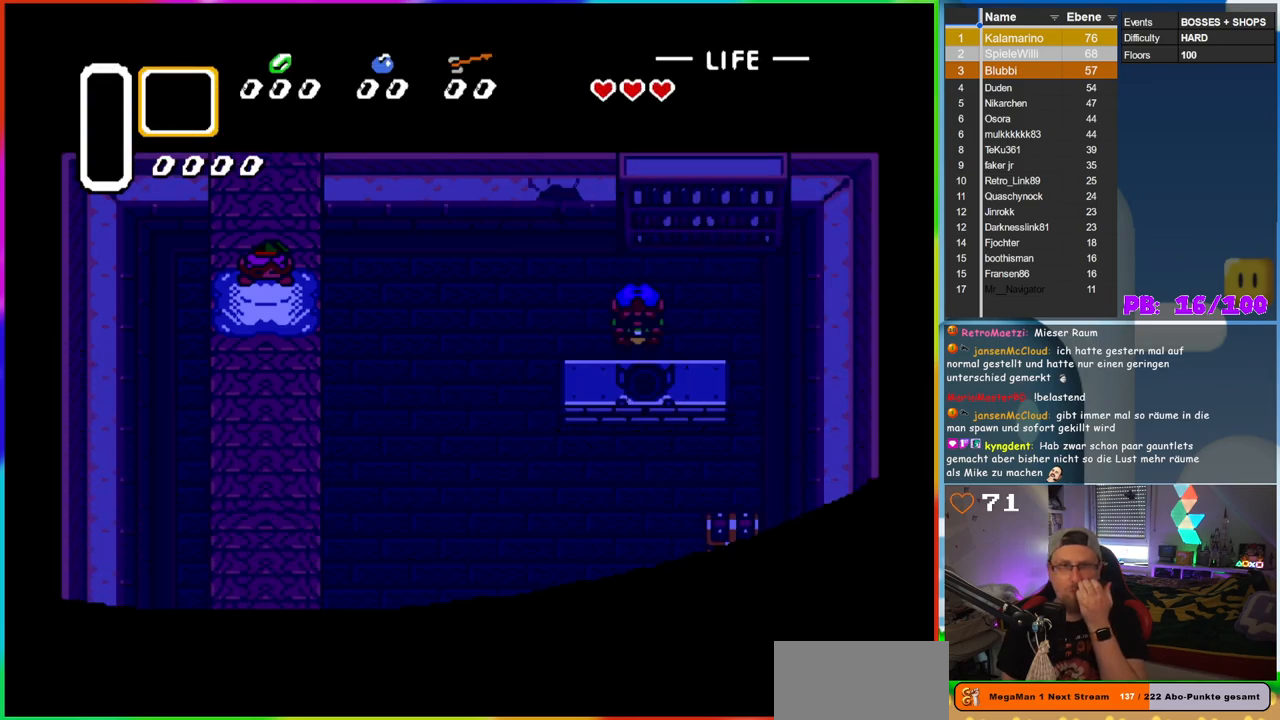
{"buttons": ["B"], "events": [[483, "B", "down"]]}
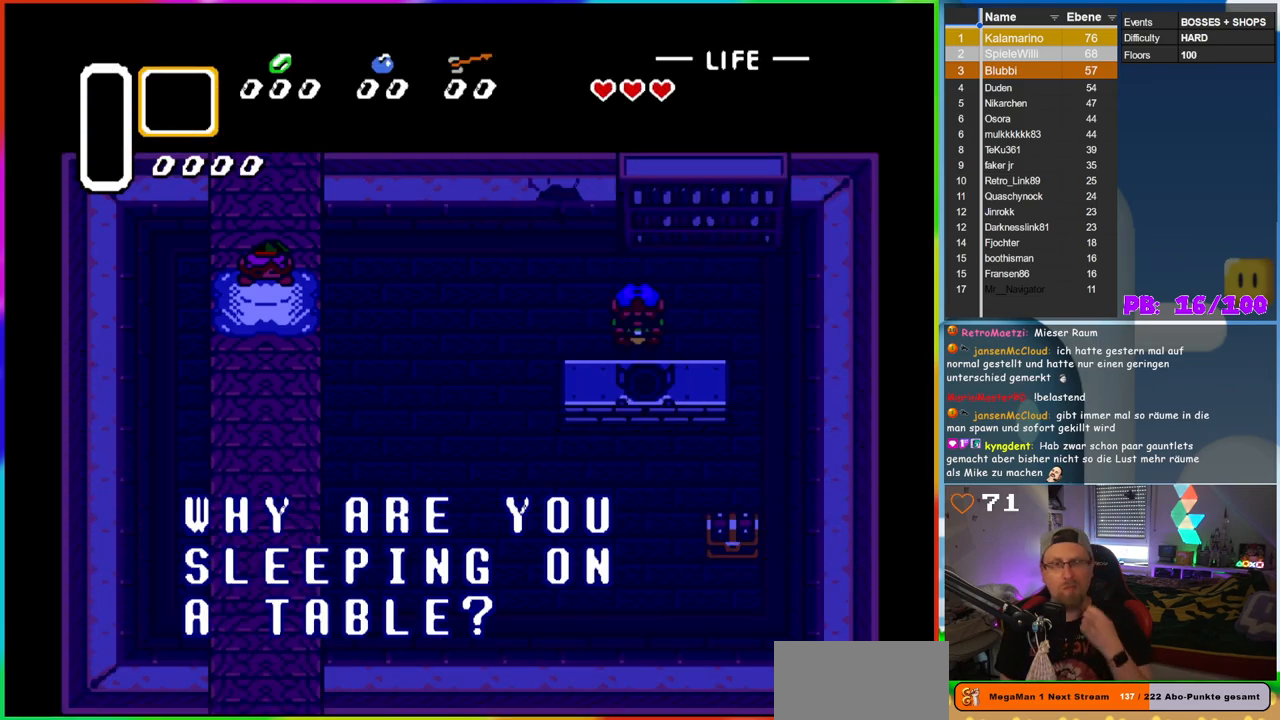
{"buttons": [], "events": [[100, "B", "up"], [167, "B", "down"], [267, "B", "up"], [350, "B", "down"], [433, "B", "up"]]}
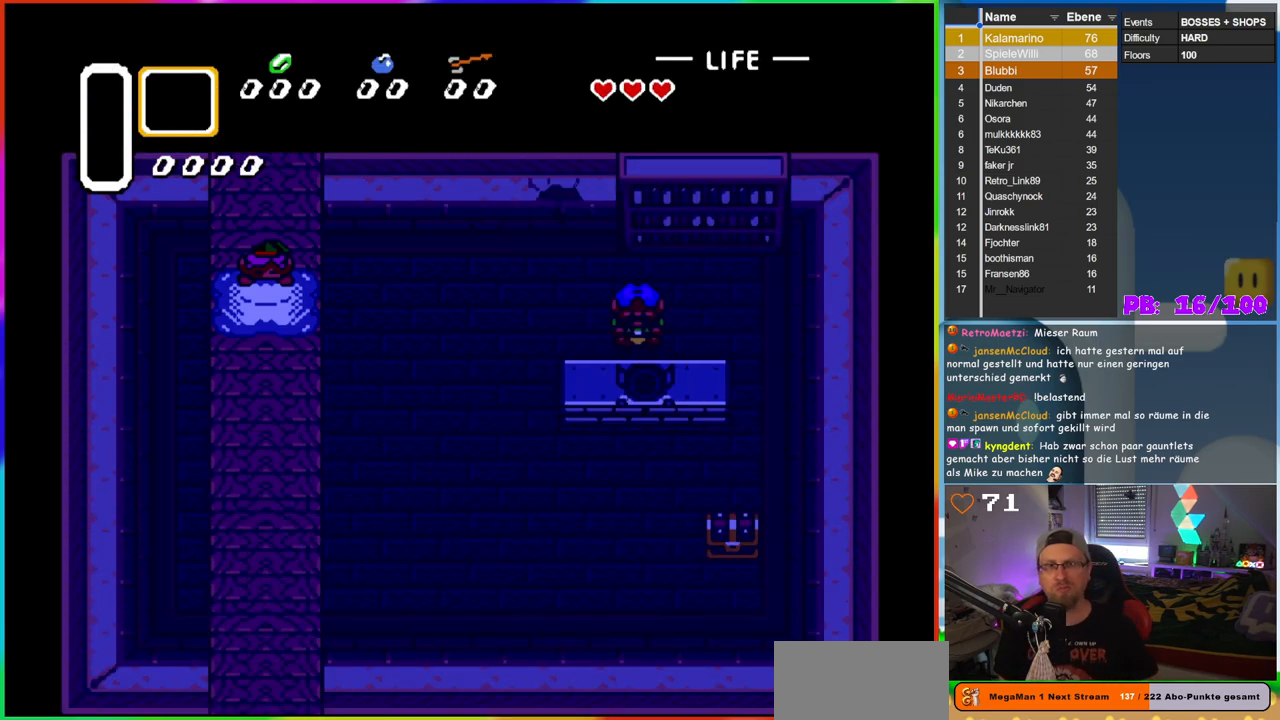
{"buttons": ["DPAD_DOWN"], "events": [[17, "B", "down"], [133, "B", "up"], [200, "B", "down"], [300, "B", "up"], [433, "DPAD_DOWN", "down"]]}
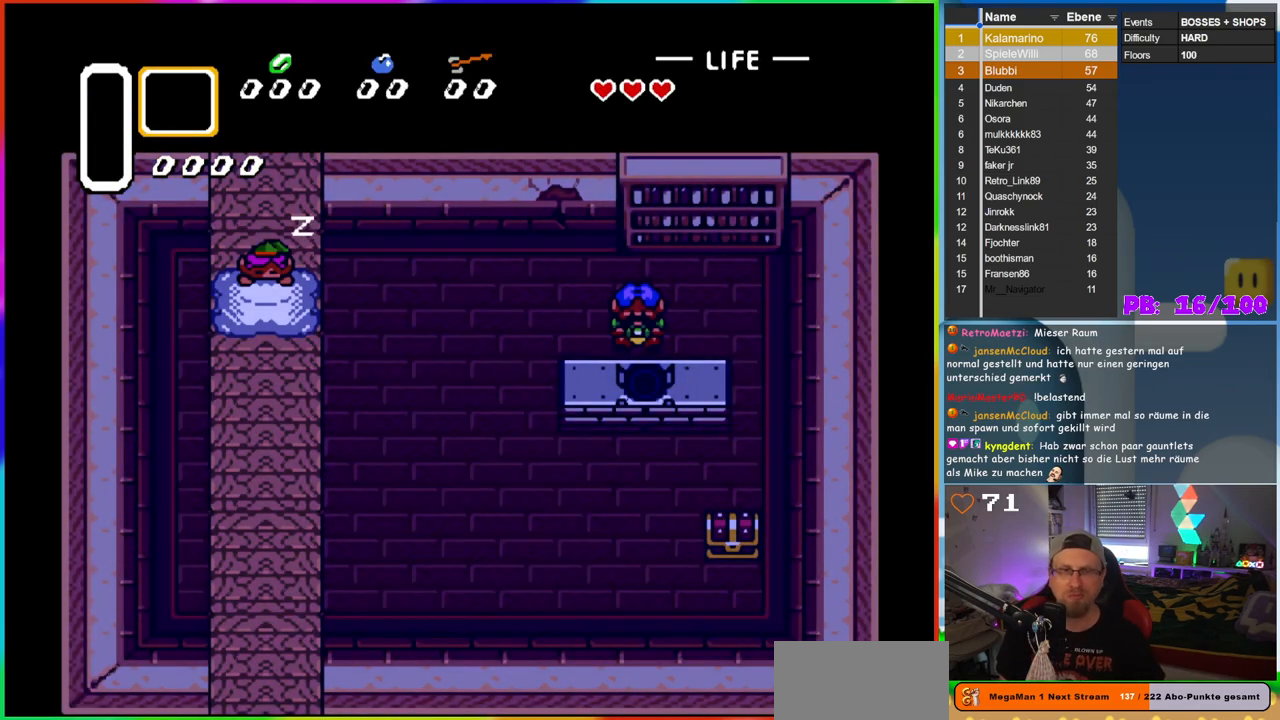
{"buttons": [], "events": [[100, "DPAD_DOWN", "up"]]}
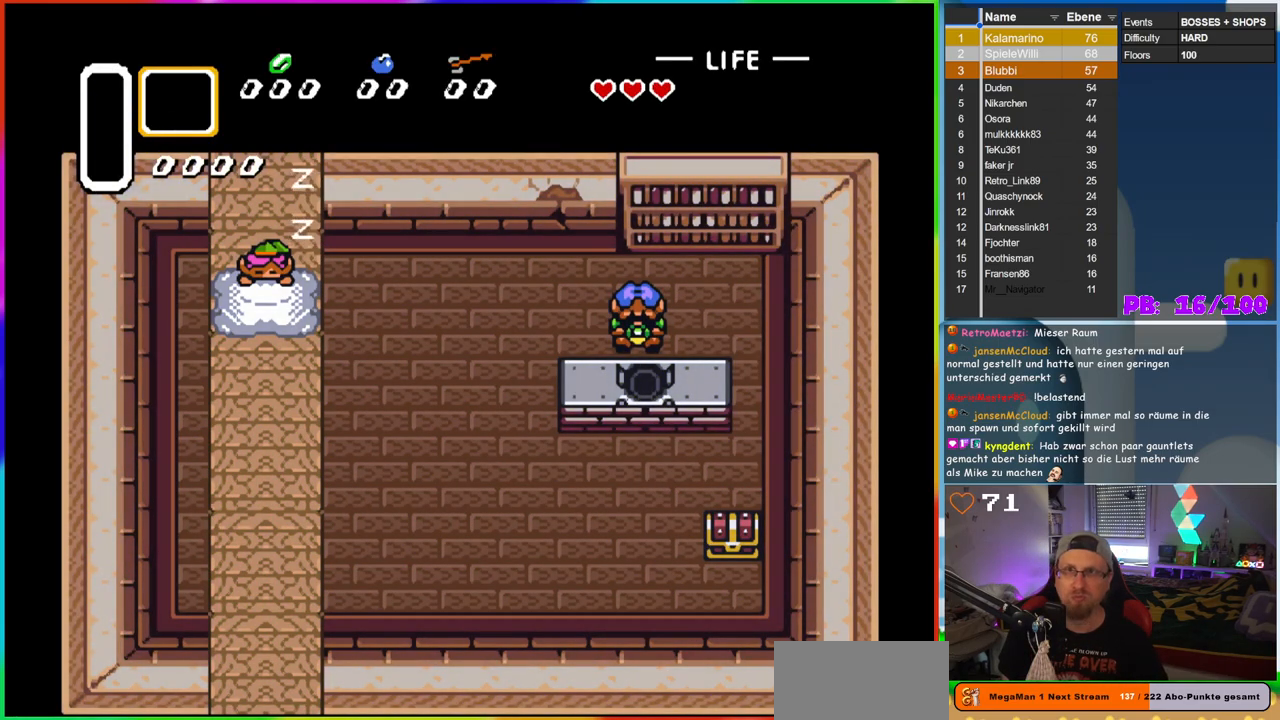
{"buttons": [], "events": []}
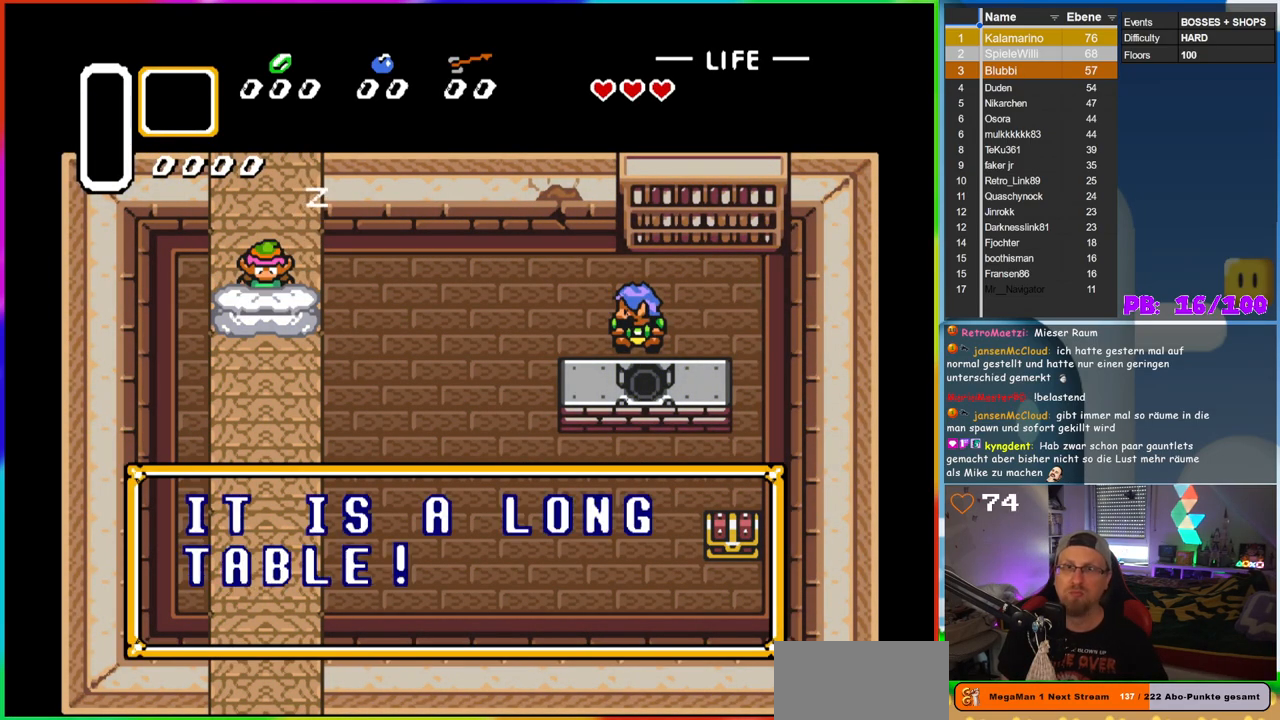
{"buttons": [], "events": [[133, "B", "down"], [250, "B", "up"], [317, "B", "down"], [433, "B", "up"]]}
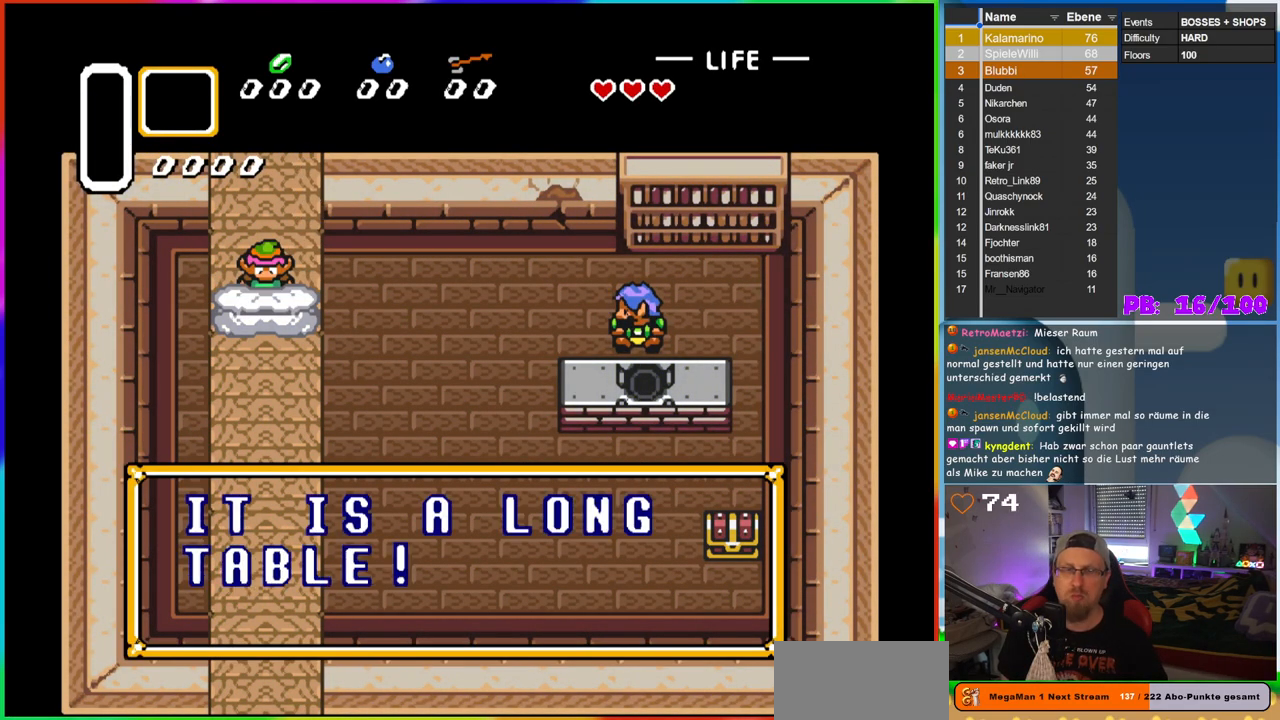
{"buttons": [], "events": [[217, "B", "down"], [367, "B", "up"]]}
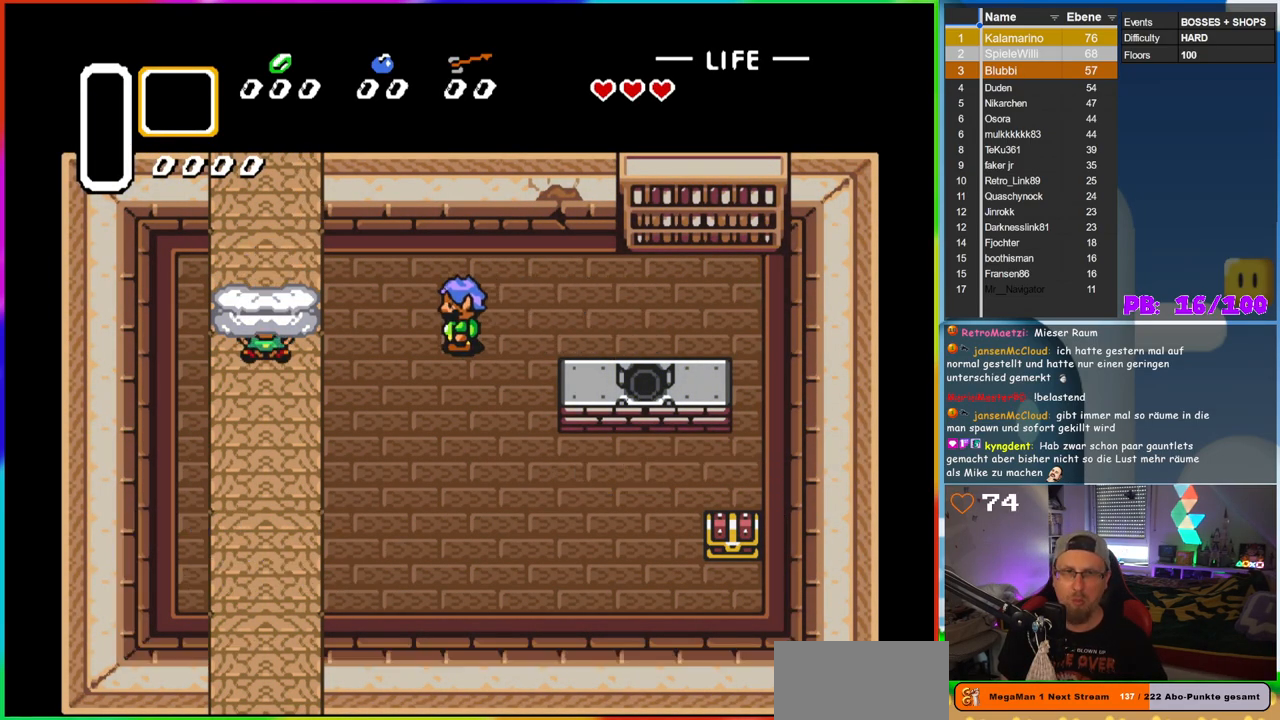
{"buttons": ["DPAD_RIGHT"], "events": [[267, "DPAD_RIGHT", "down"]]}
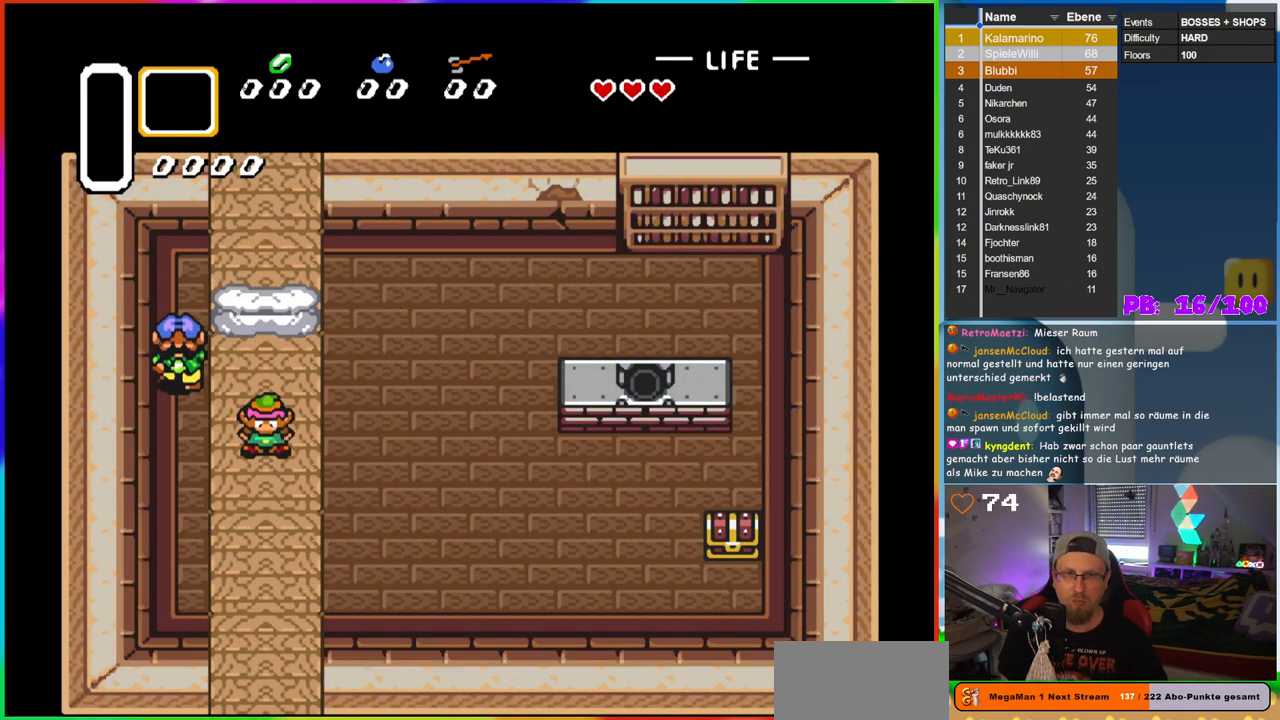
{"buttons": ["DPAD_RIGHT"], "events": []}
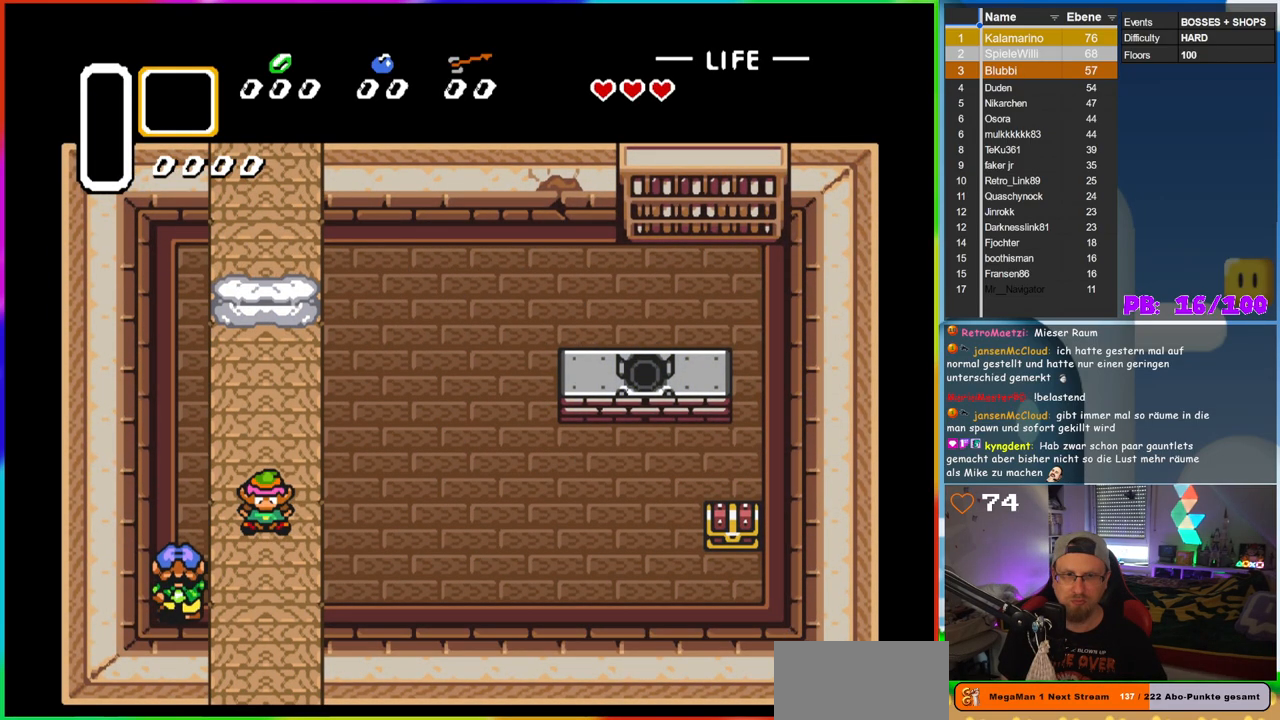
{"buttons": ["DPAD_RIGHT"], "events": []}
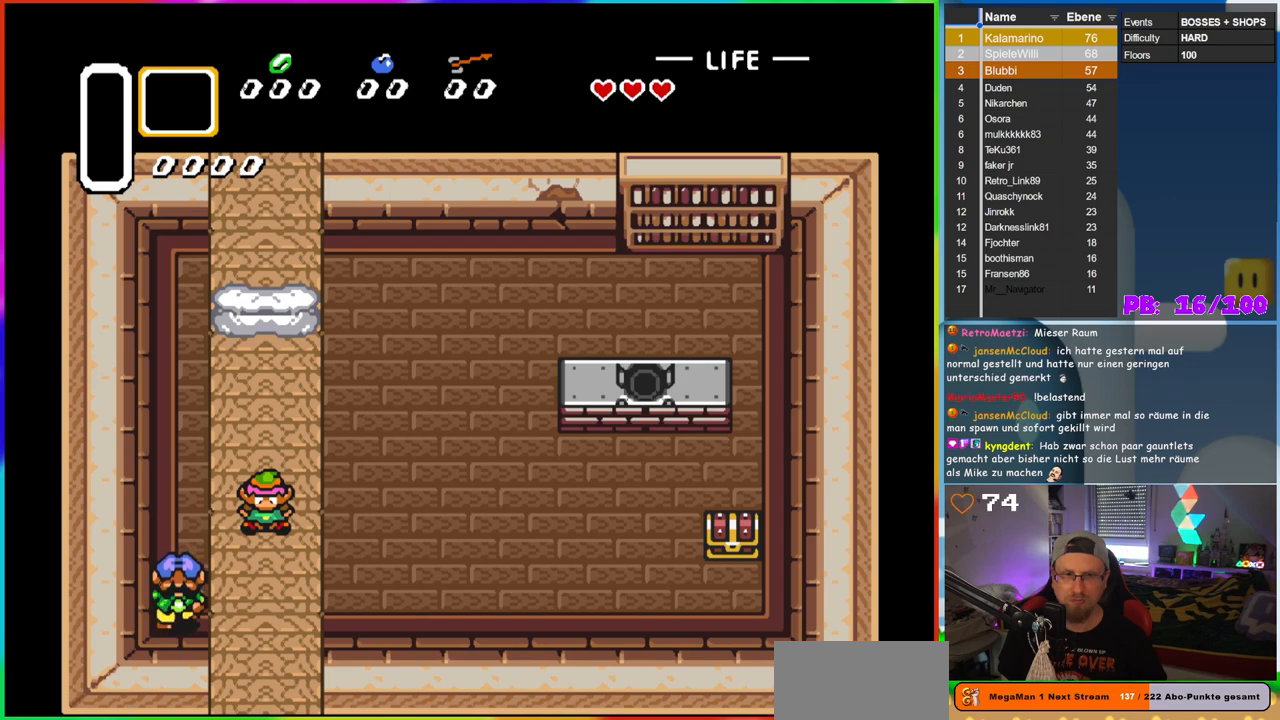
{"buttons": ["DPAD_RIGHT"], "events": []}
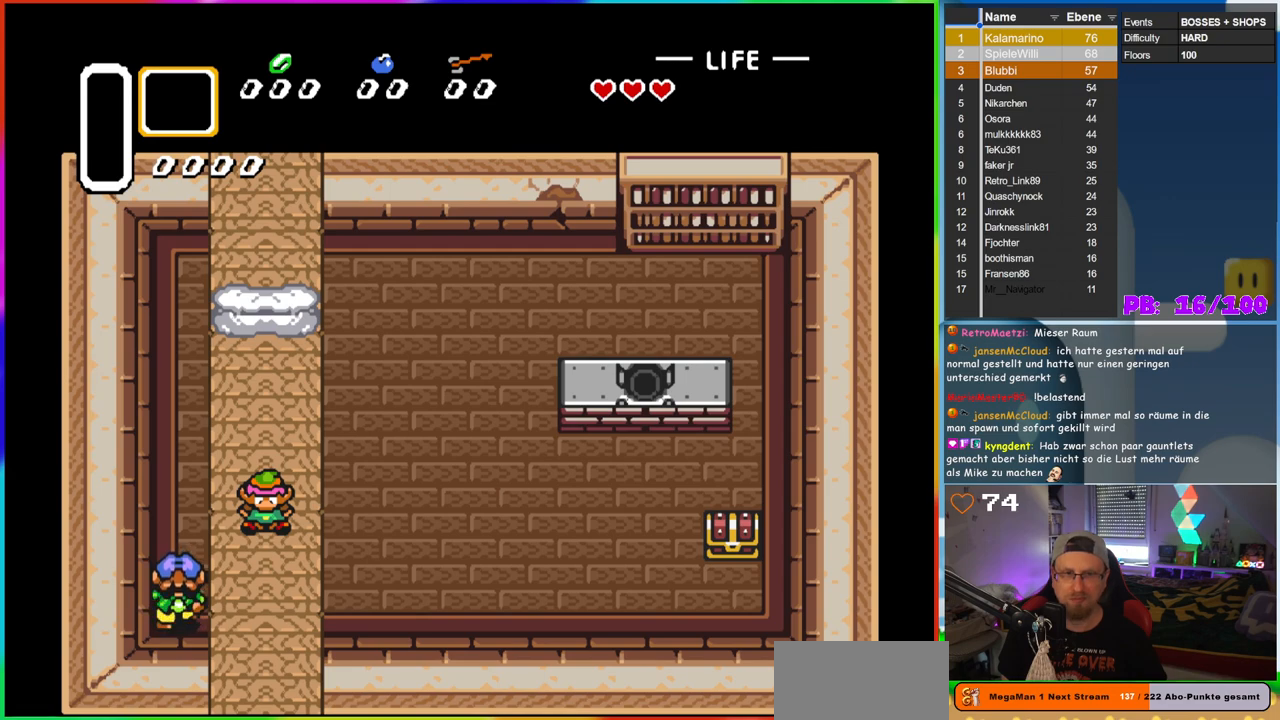
{"buttons": ["DPAD_RIGHT"], "events": []}
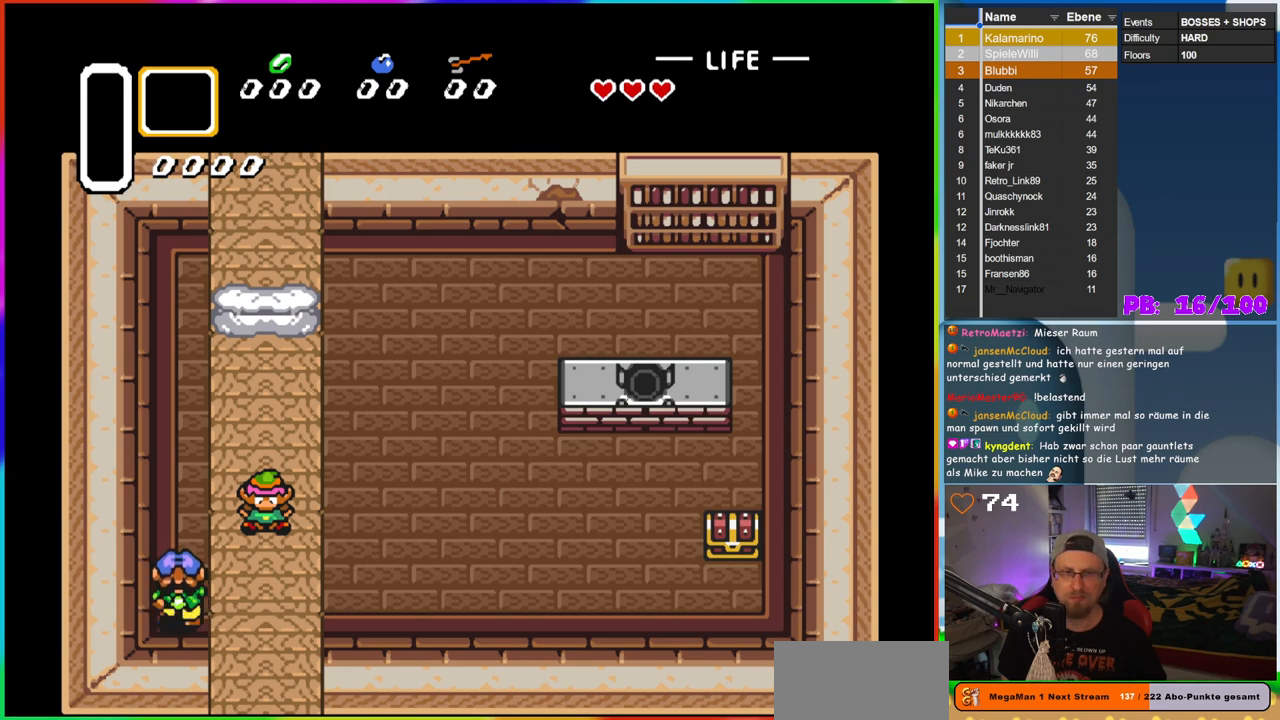
{"buttons": ["DPAD_RIGHT"], "events": []}
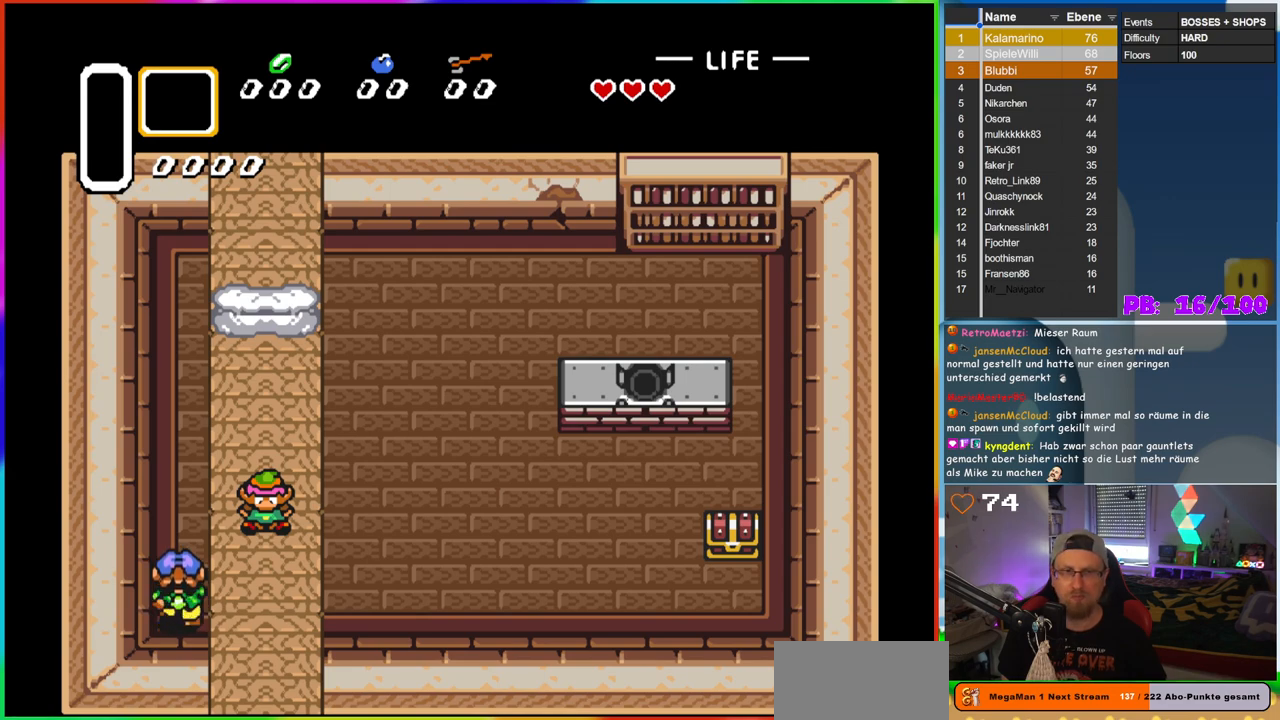
{"buttons": ["DPAD_RIGHT"], "events": []}
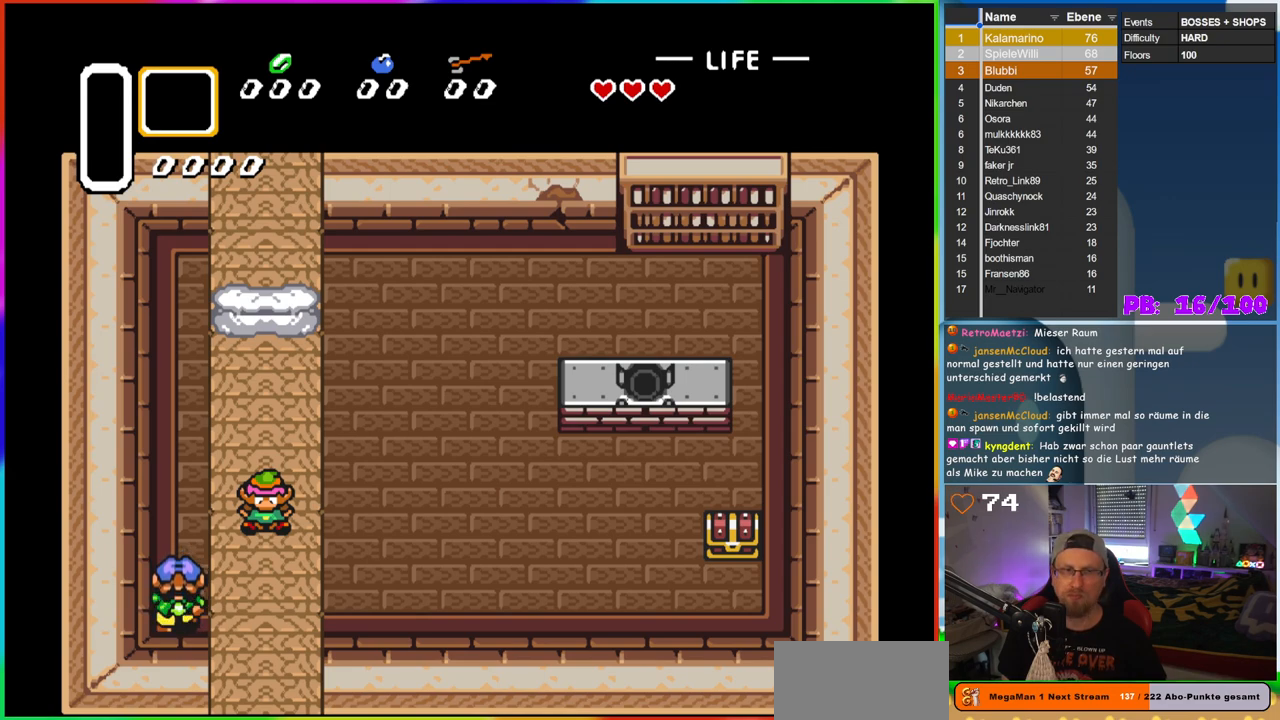
{"buttons": ["DPAD_RIGHT"], "events": [[317, "DPAD_RIGHT", "up"], [417, "DPAD_RIGHT", "down"]]}
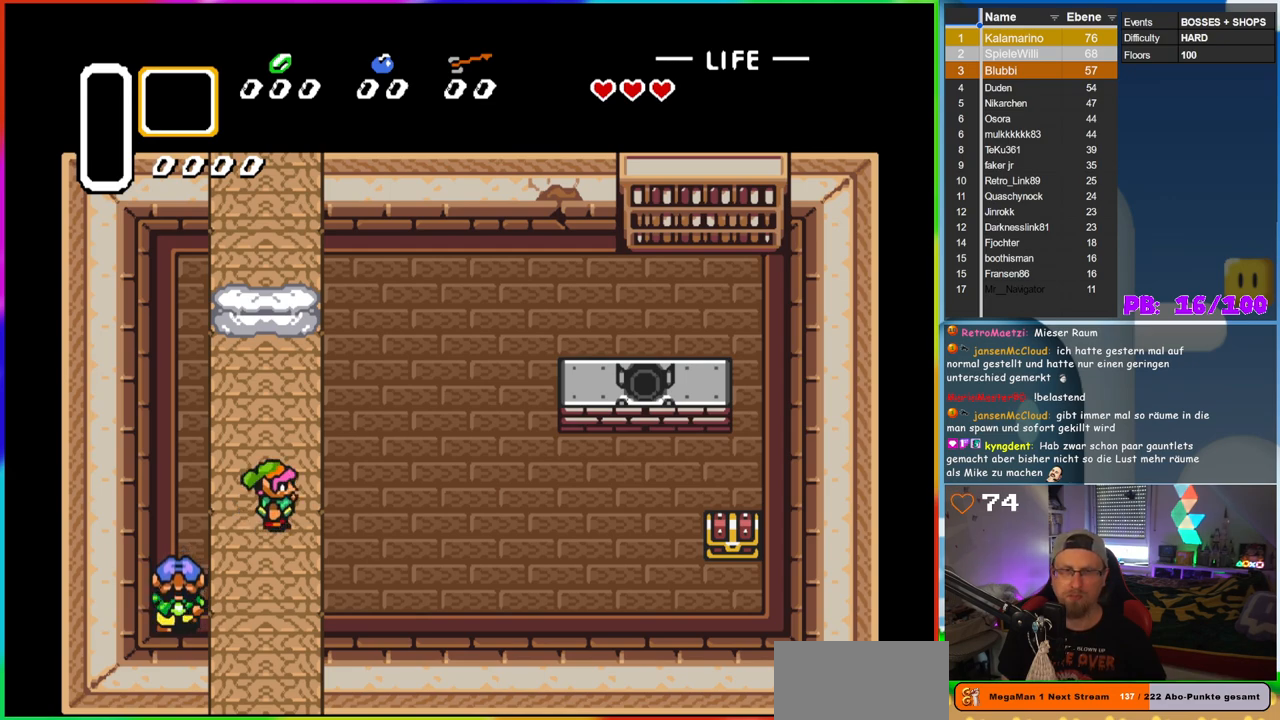
{"buttons": ["DPAD_RIGHT"], "events": [[50, "DPAD_RIGHT", "up"], [183, "DPAD_RIGHT", "down"]]}
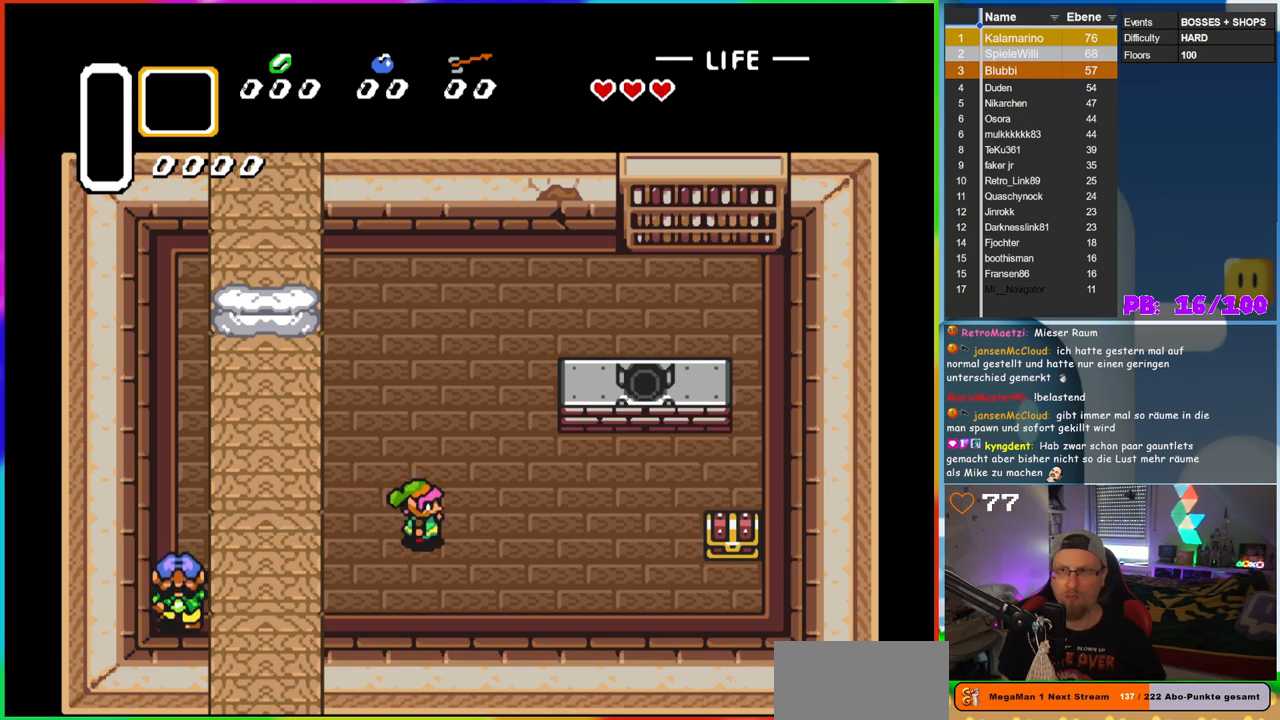
{"buttons": ["DPAD_DOWN", "DPAD_RIGHT"], "events": [[433, "DPAD_DOWN", "down"]]}
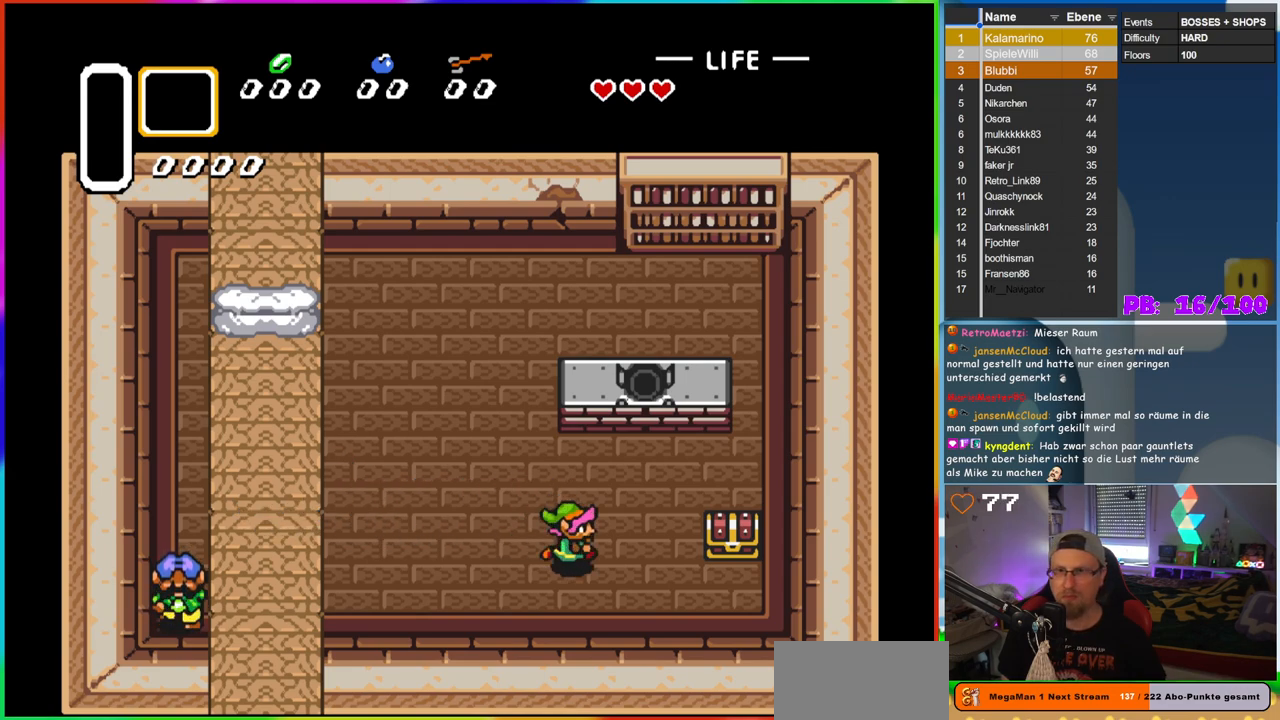
{"buttons": ["DPAD_RIGHT"], "events": [[150, "DPAD_DOWN", "up"], [350, "DPAD_DOWN", "down"], [433, "DPAD_DOWN", "up"]]}
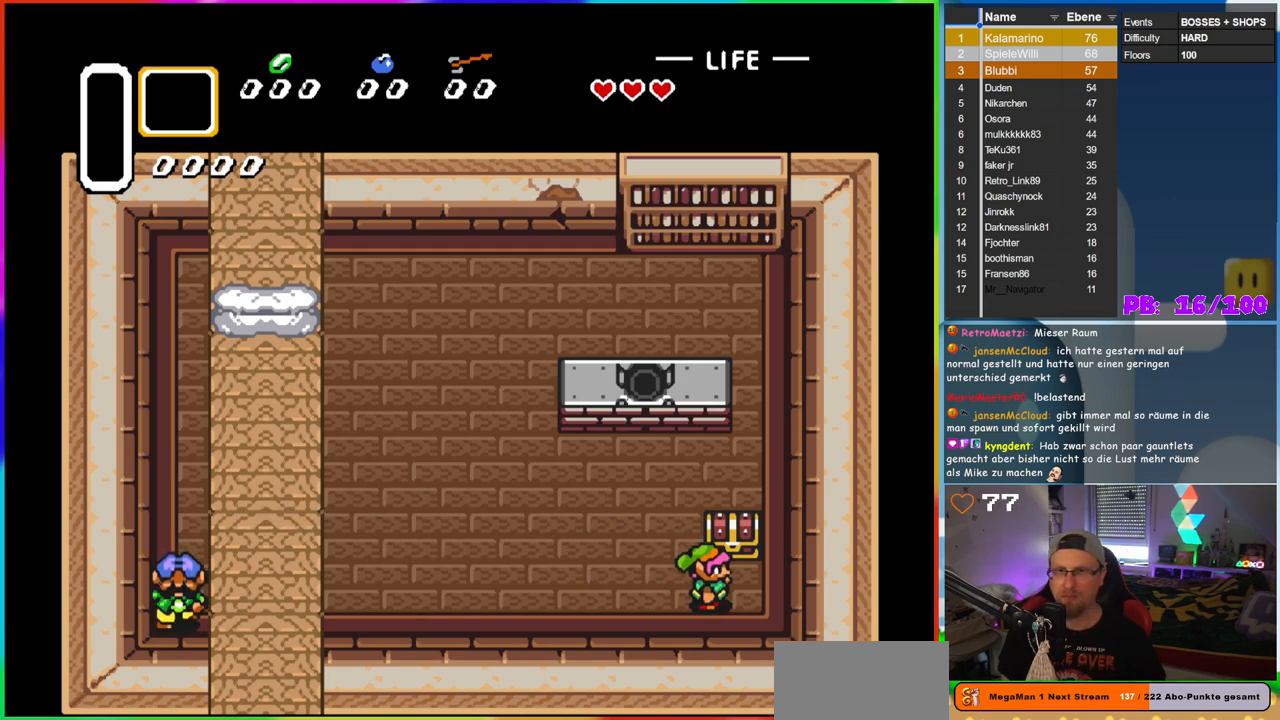
{"buttons": [], "events": [[100, "DPAD_UP", "down"], [117, "DPAD_RIGHT", "up"], [150, "A", "down"], [350, "A", "up"], [367, "DPAD_UP", "up"]]}